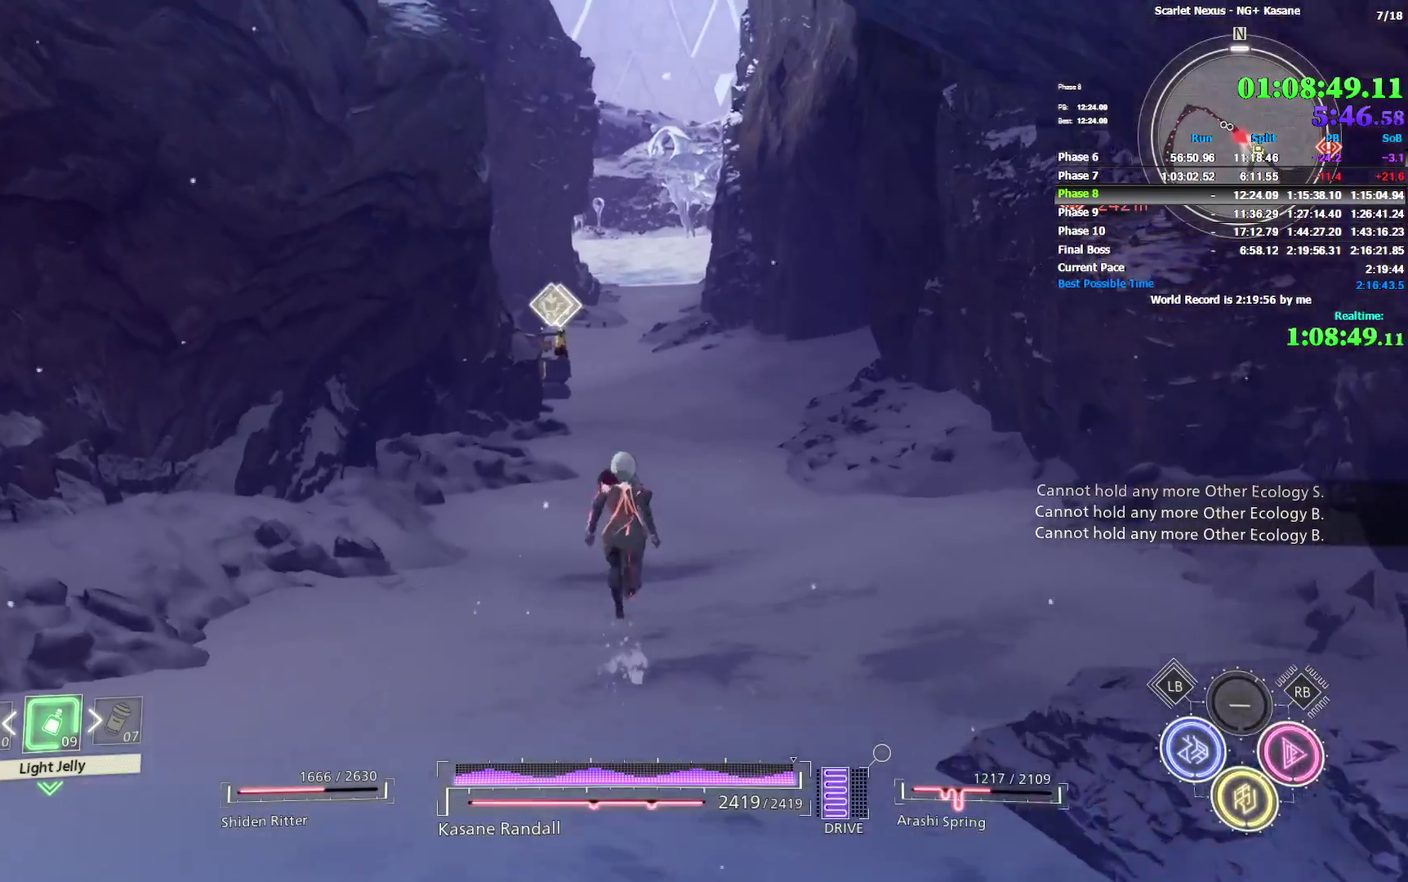
Gameplay with a controller (PlayStation layout); each line is a JSON object with the inputs held at the frame after it. "events" lists button and stick changes between this image and that frame as [ms after this image, input, new state], when the widget could be followed in between. Not read: DPAD_LEFT L1 START TOUCHPAD.
{"buttons": [], "left_stick": "up", "right_stick": "center"}
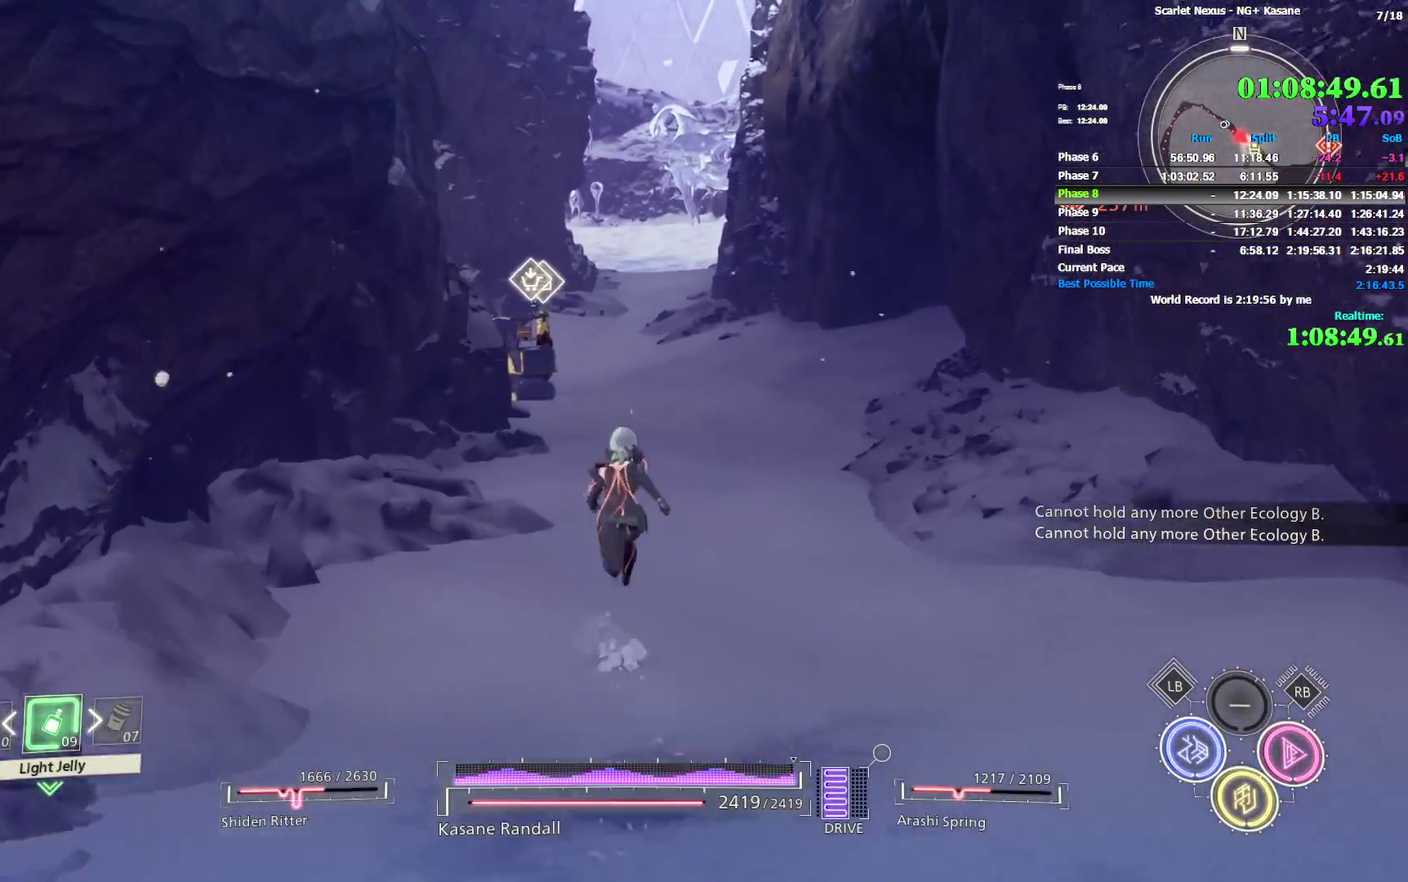
{"buttons": [], "left_stick": "up", "right_stick": "center"}
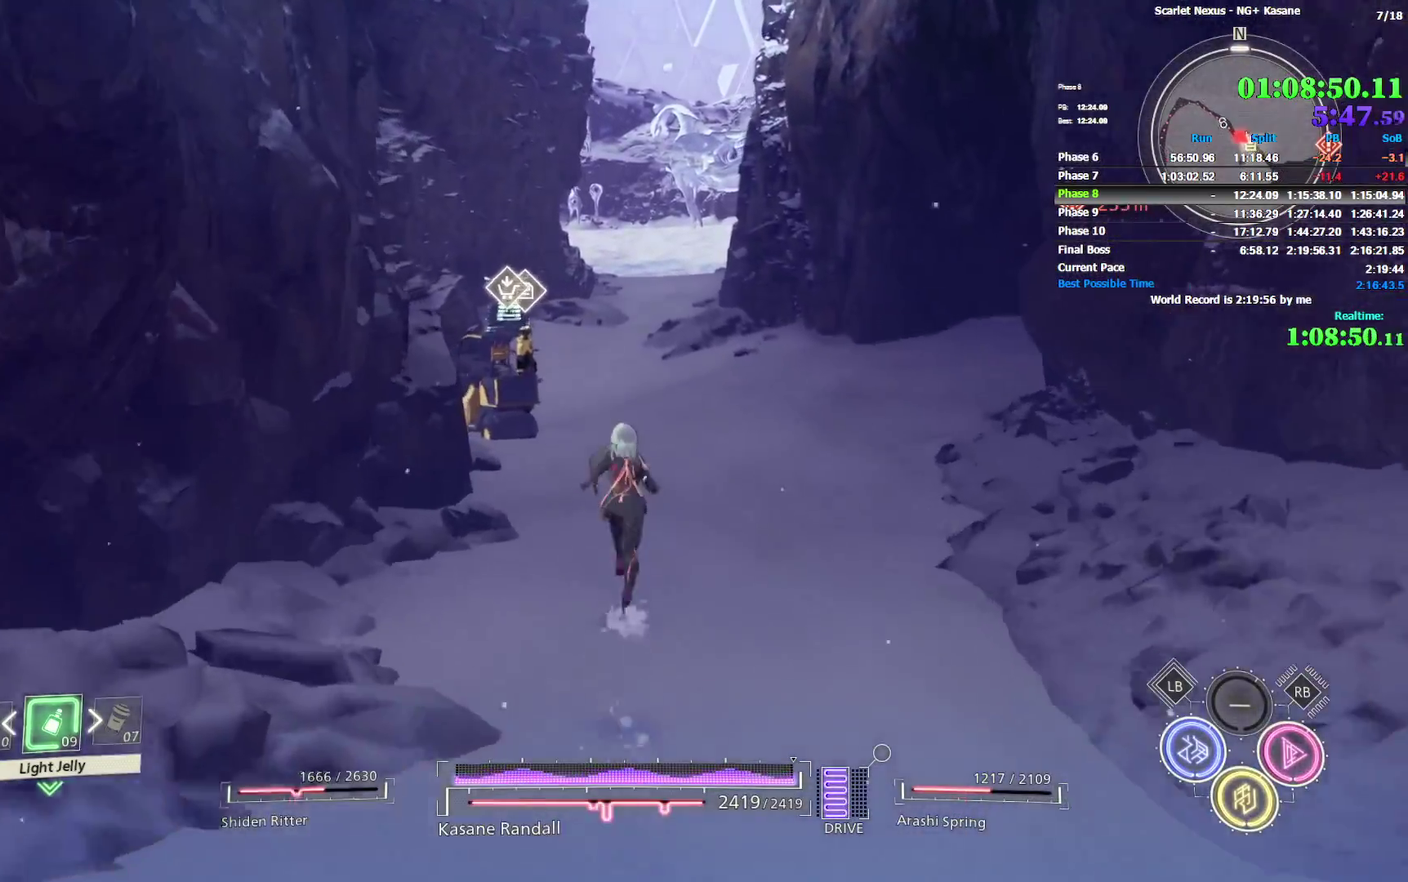
{"buttons": [], "left_stick": "up", "right_stick": "center"}
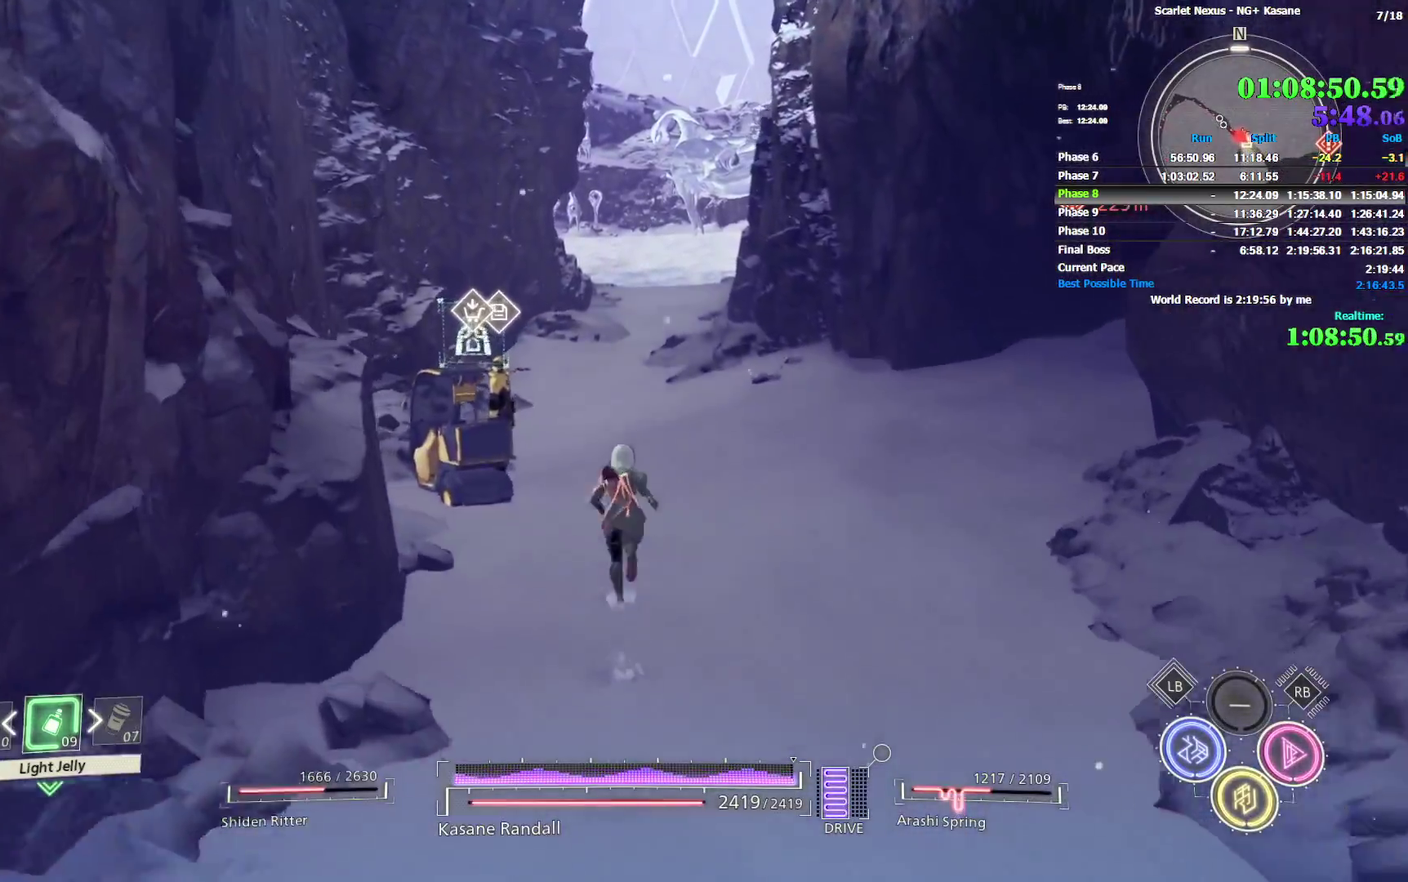
{"buttons": [], "left_stick": "up", "right_stick": "center"}
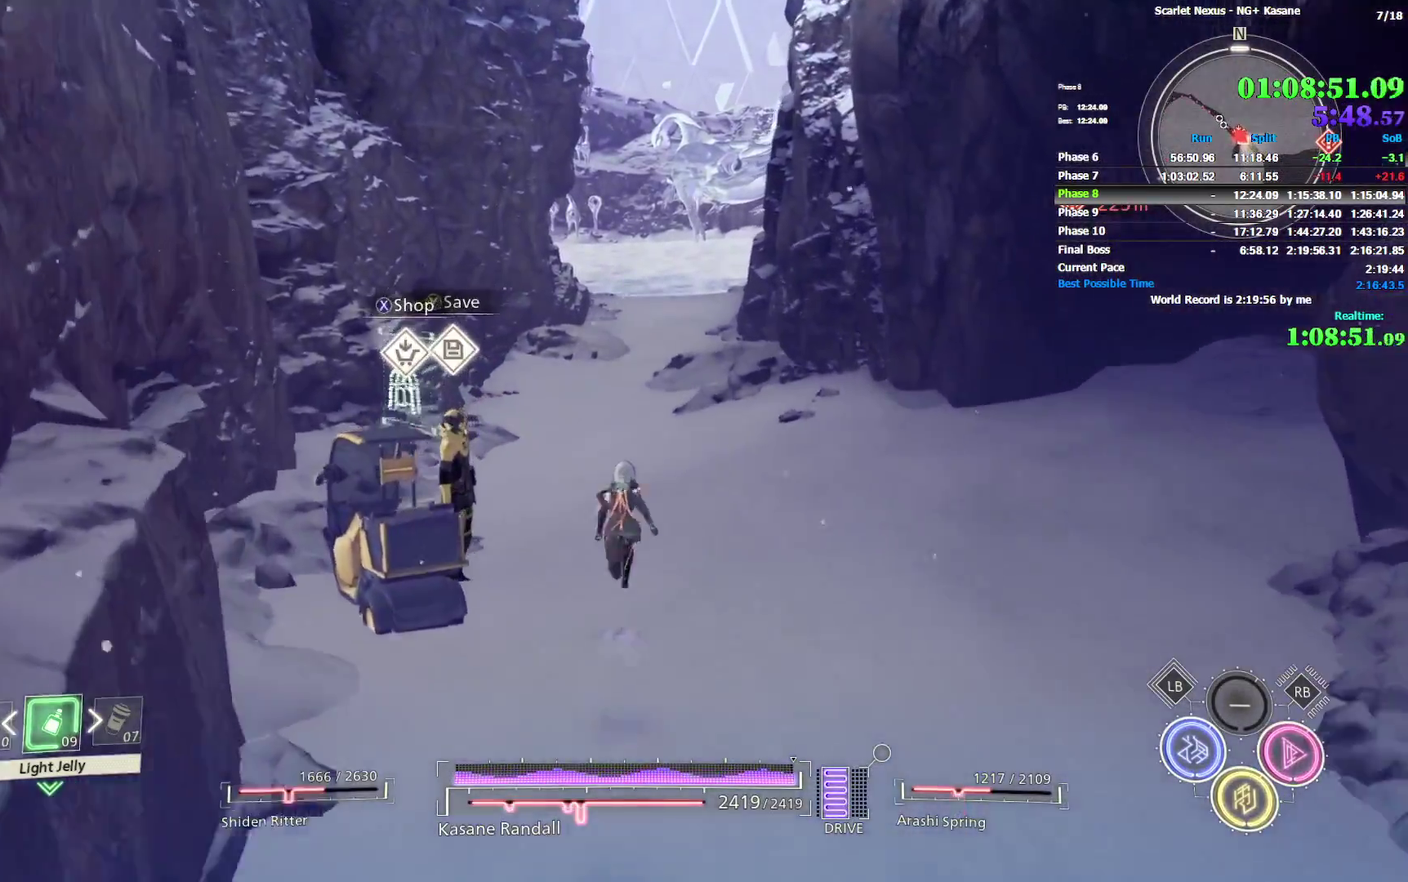
{"buttons": [], "left_stick": "up", "right_stick": "center"}
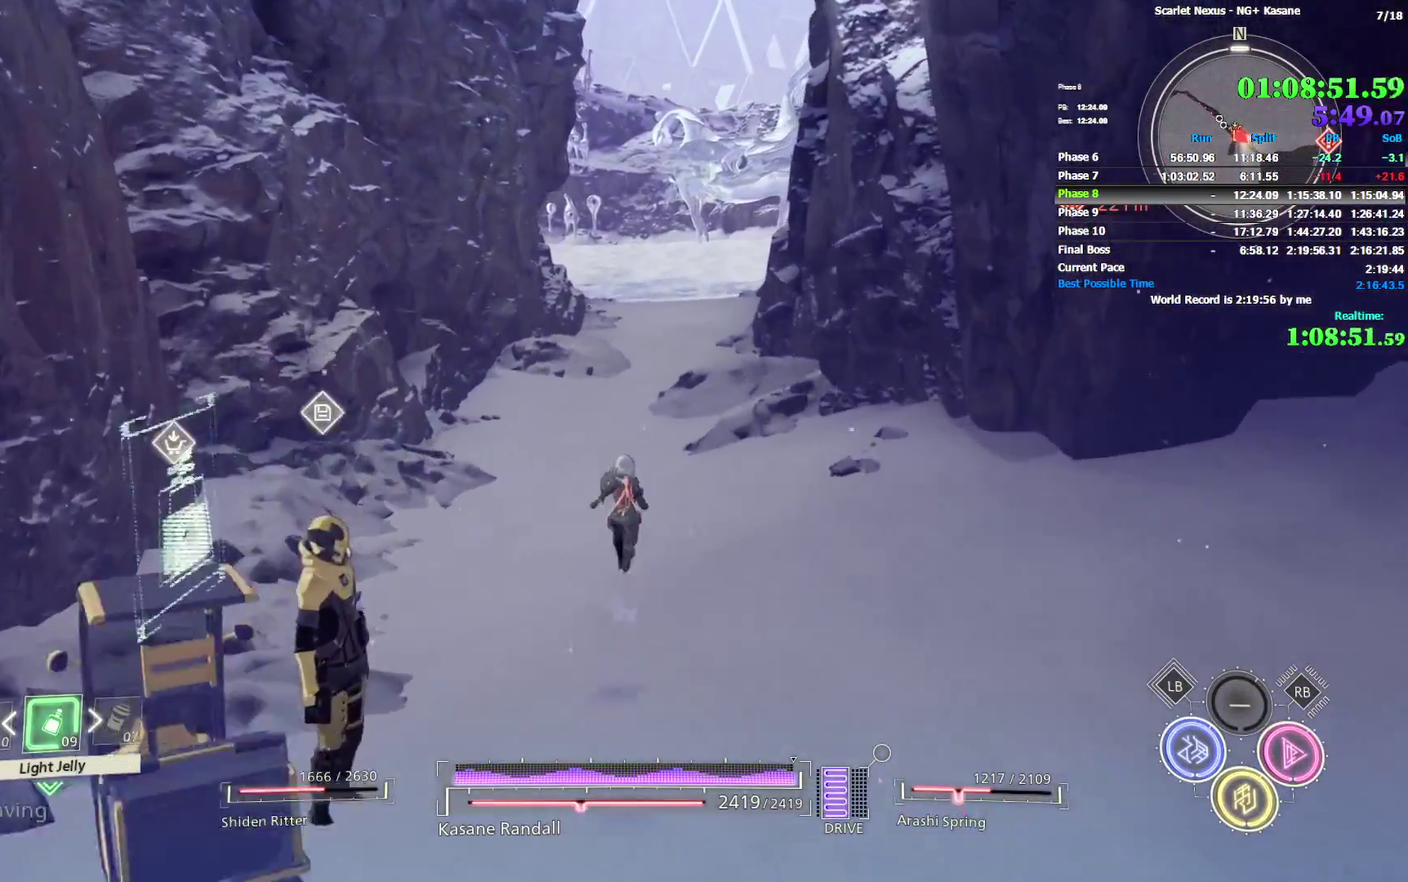
{"buttons": [], "left_stick": "up", "right_stick": "center"}
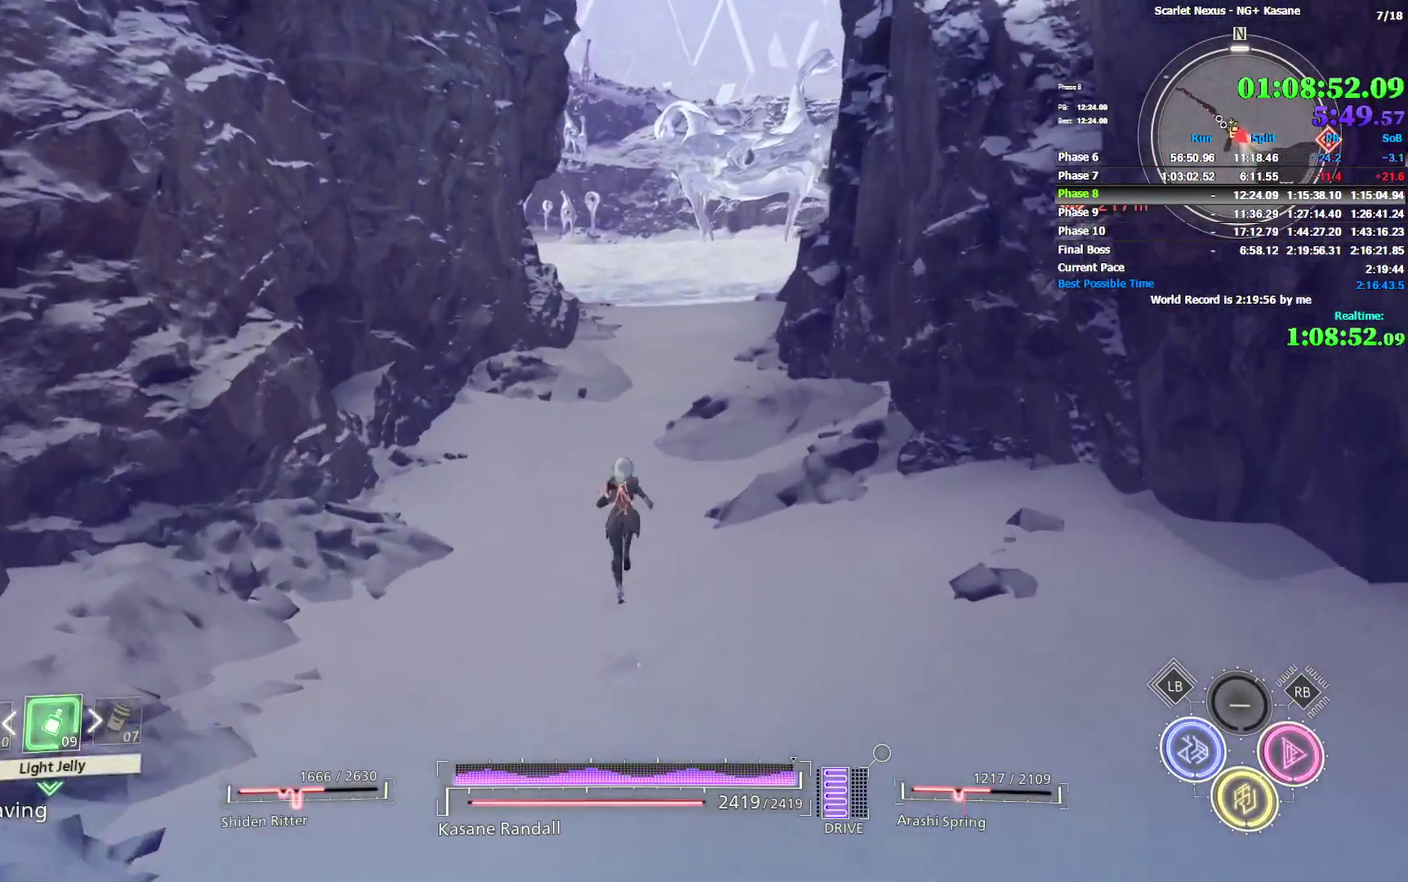
{"buttons": [], "left_stick": "up", "right_stick": "center"}
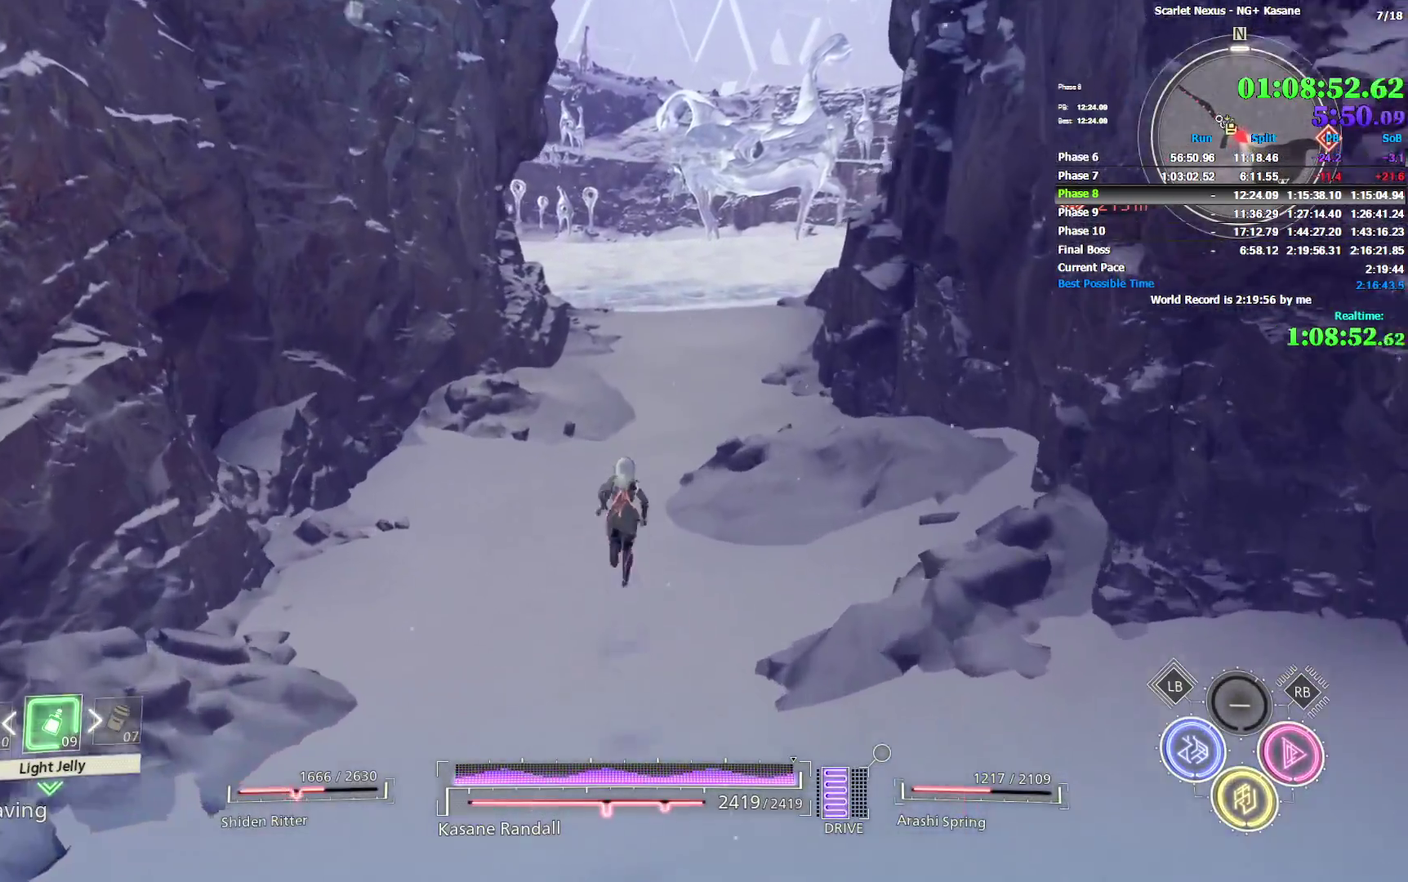
{"buttons": [], "left_stick": "up", "right_stick": "center"}
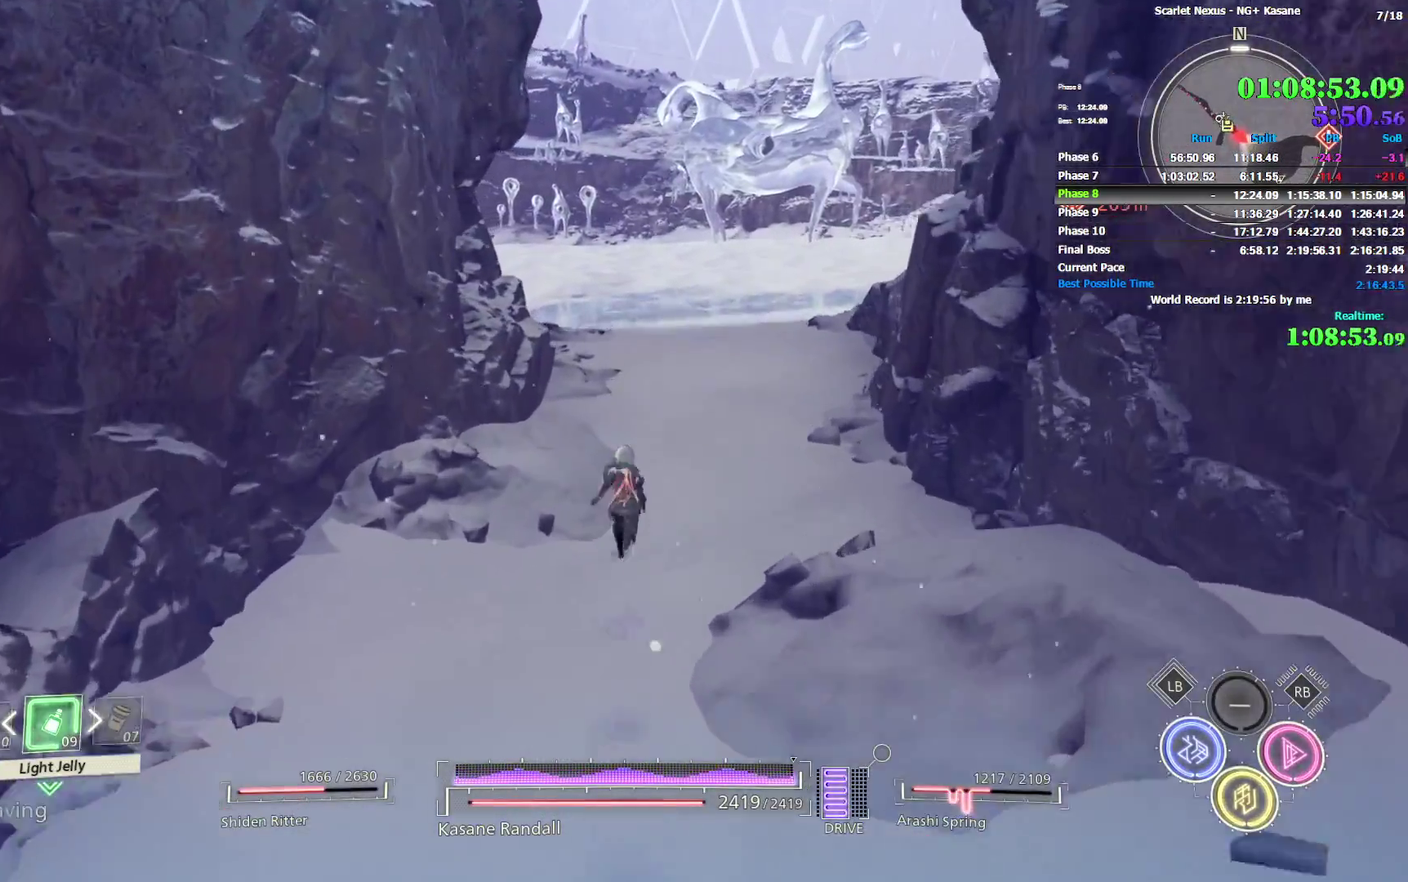
{"buttons": [], "left_stick": "up", "right_stick": "center"}
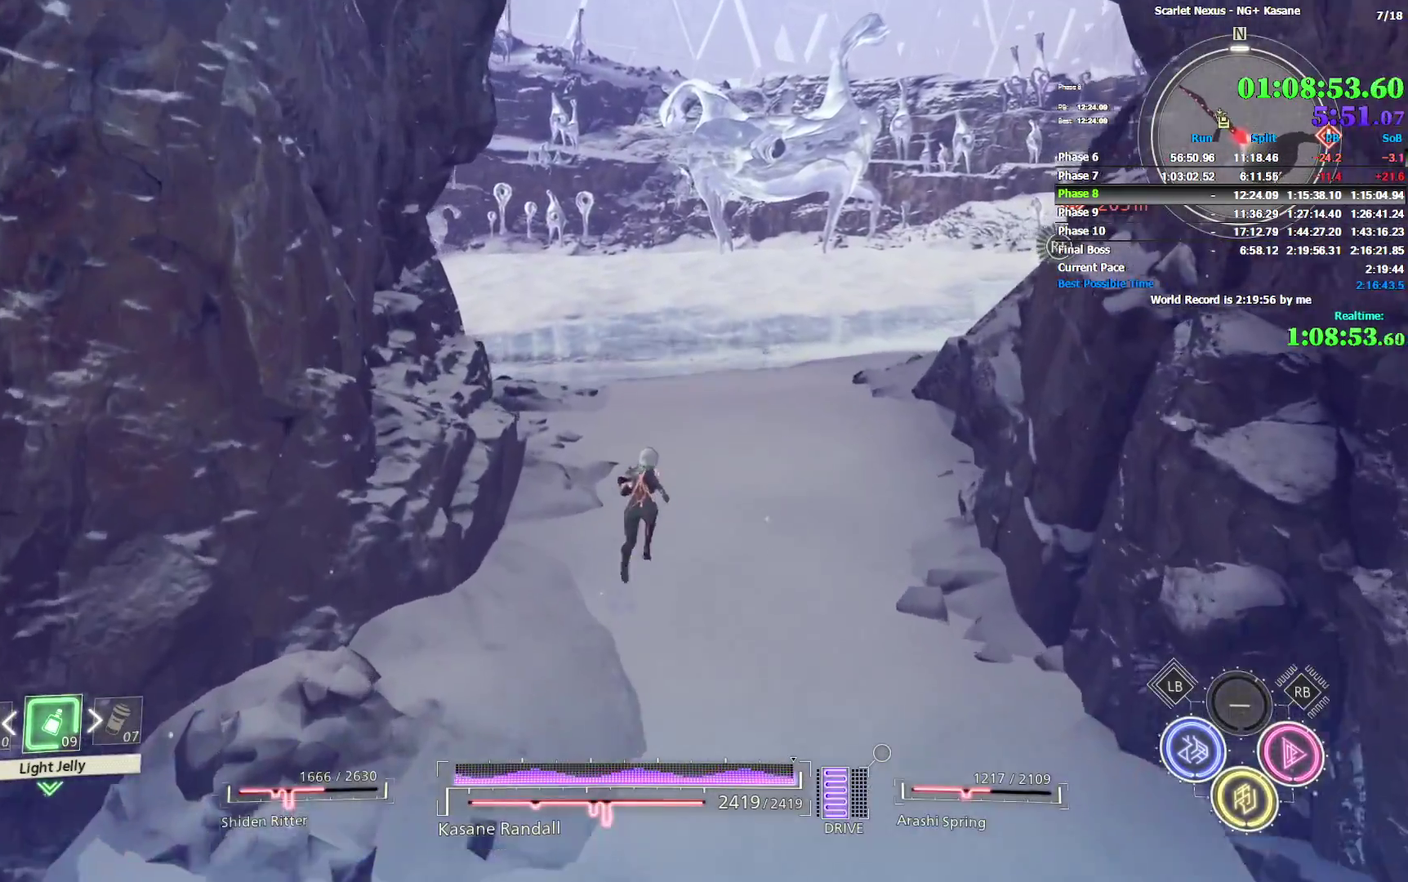
{"buttons": [], "left_stick": "up", "right_stick": "center", "events": [[367, "right_stick", "up-left"], [500, "right_stick", "center"]]}
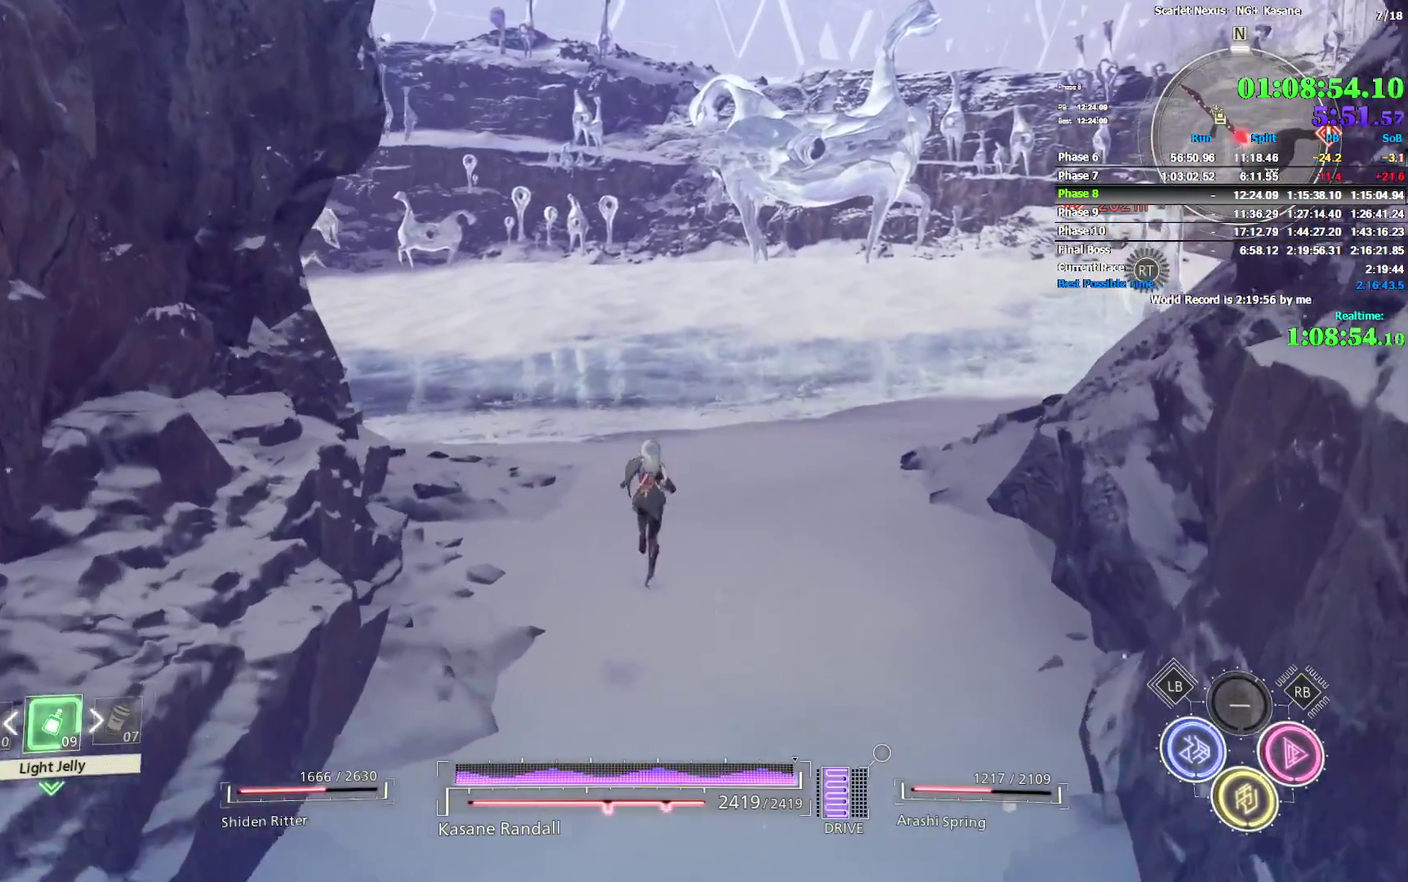
{"buttons": [], "left_stick": "up", "right_stick": "center", "events": [[183, "CROSS", "down"], [367, "CROSS", "up"]]}
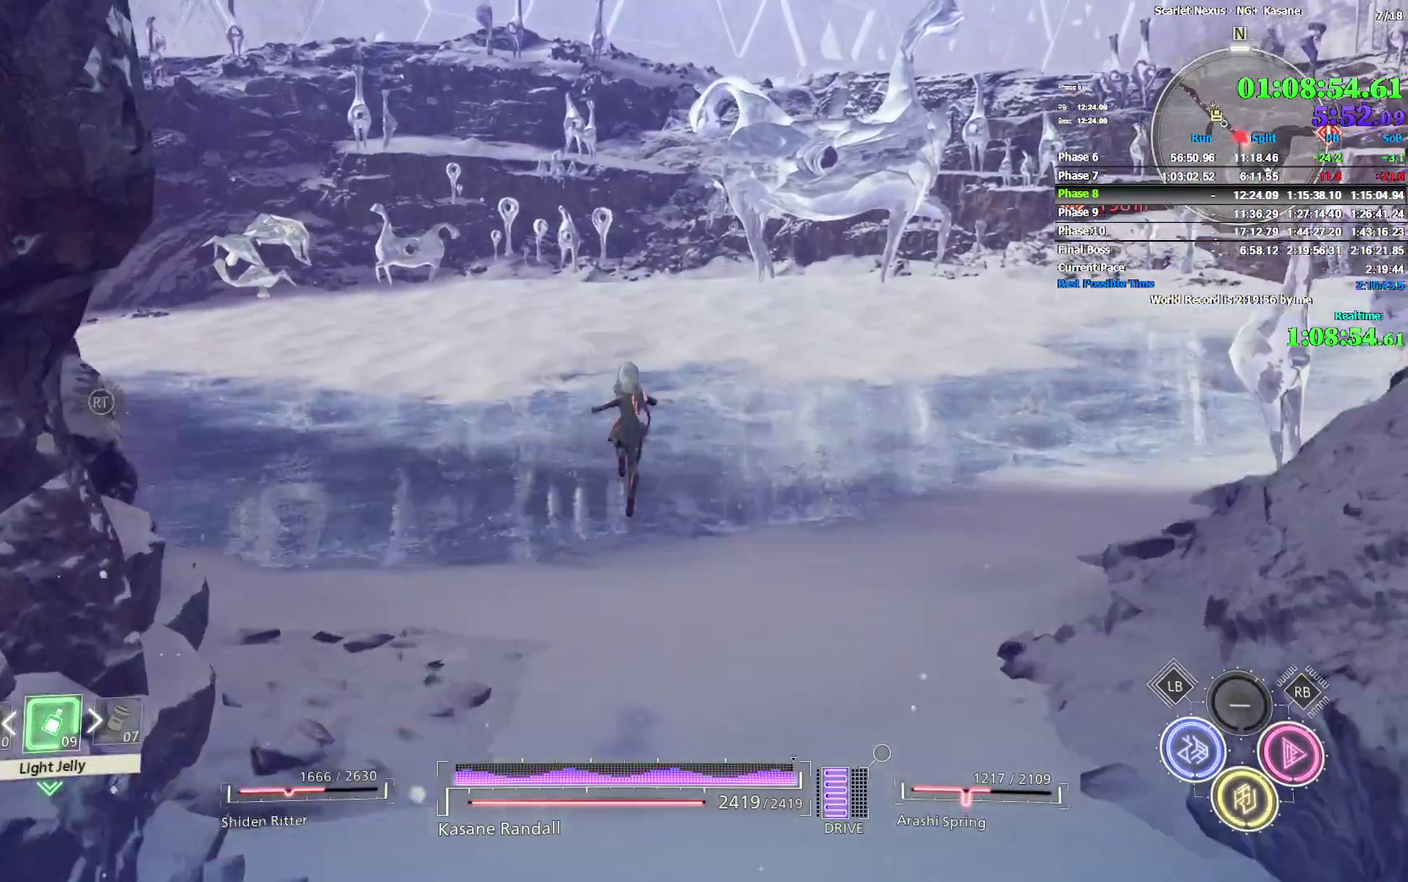
{"buttons": [], "left_stick": "up", "right_stick": "center", "events": [[33, "CROSS", "down"], [167, "CROSS", "up"], [300, "right_stick", "left"], [417, "right_stick", "center"]]}
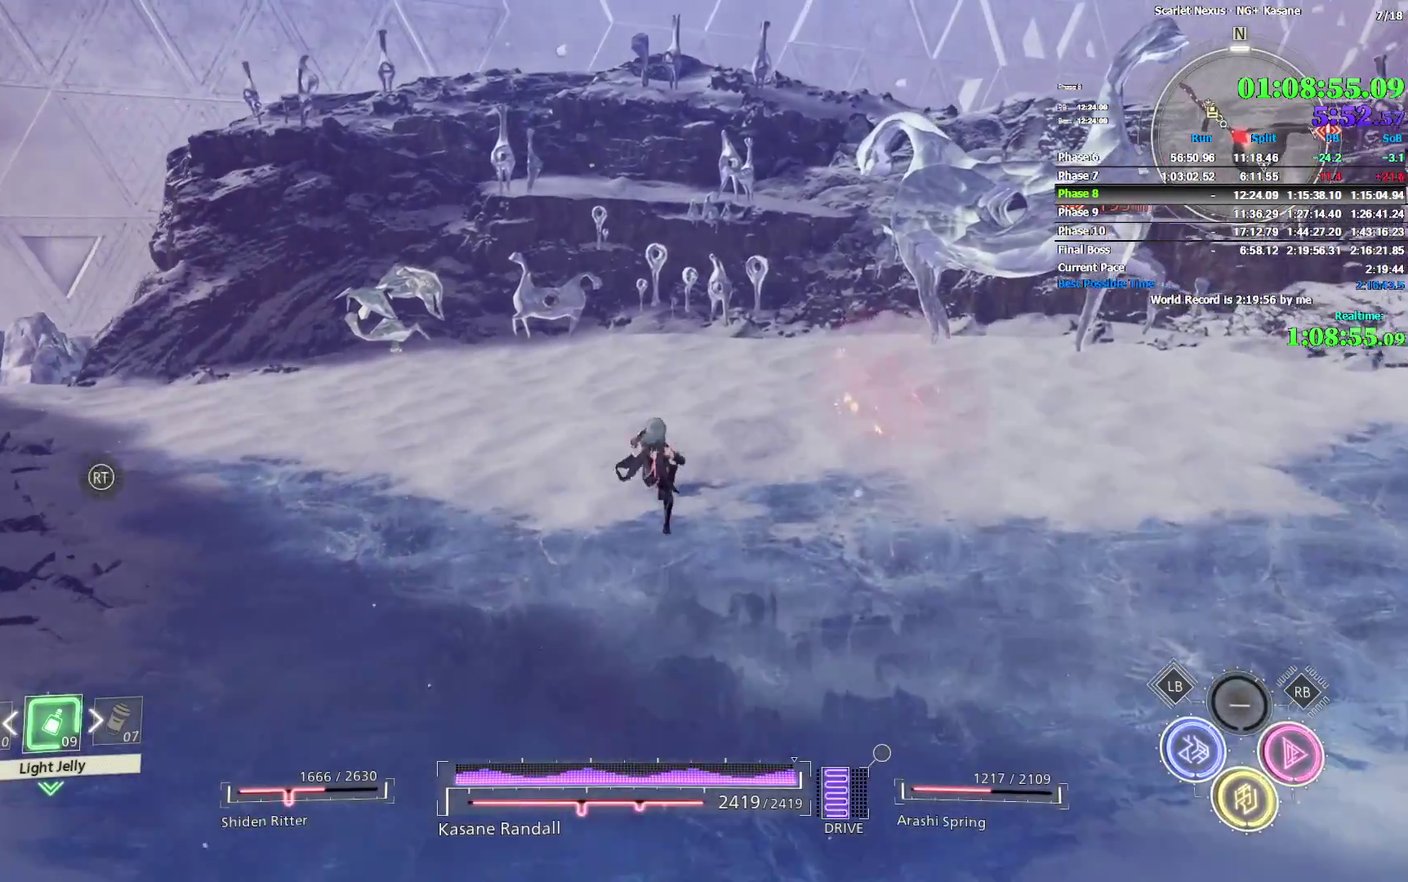
{"buttons": [], "left_stick": "up", "right_stick": "center"}
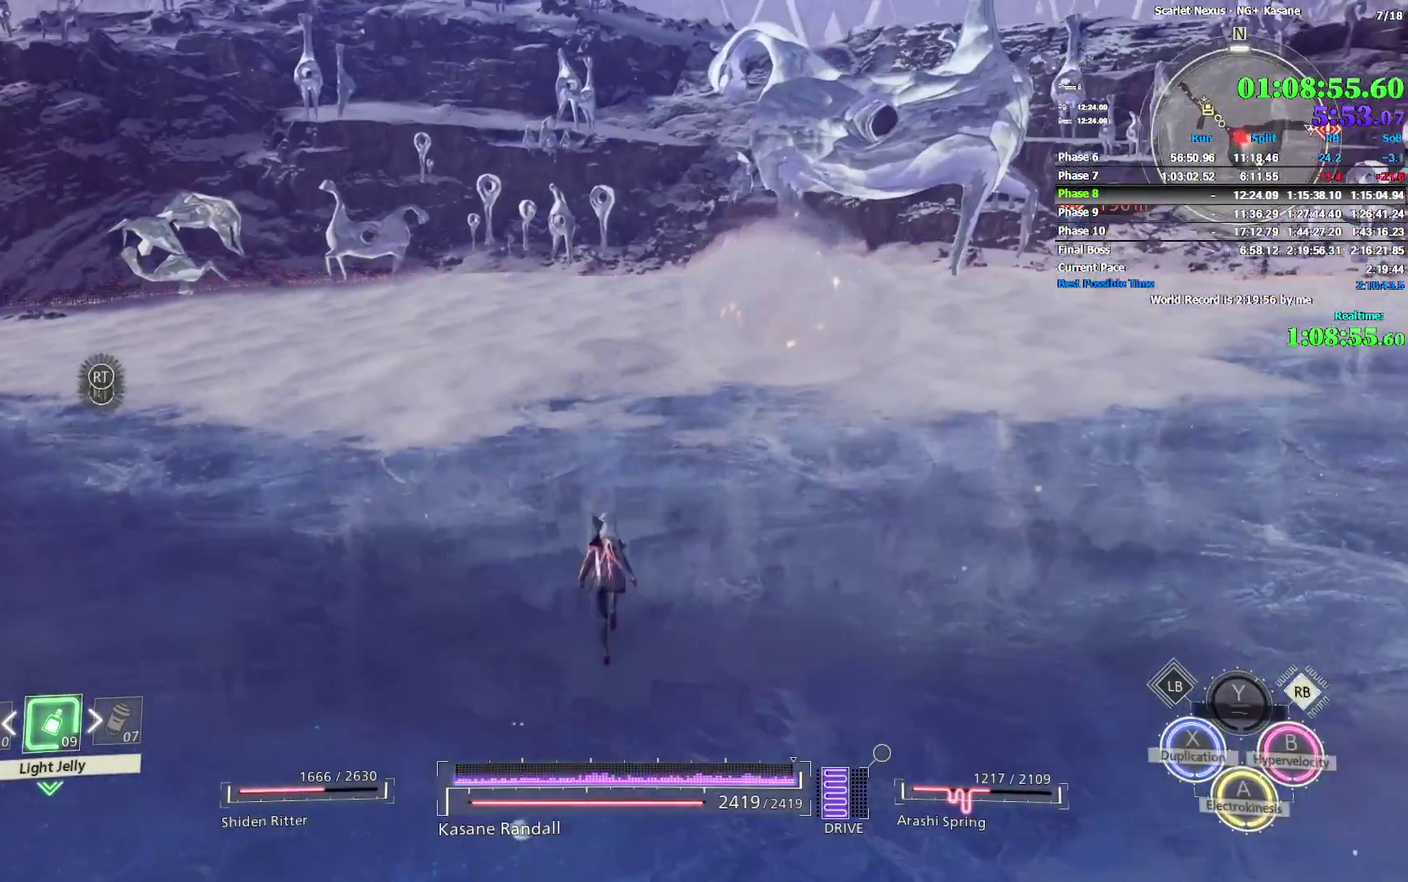
{"buttons": ["R1"], "left_stick": "up", "right_stick": "center"}
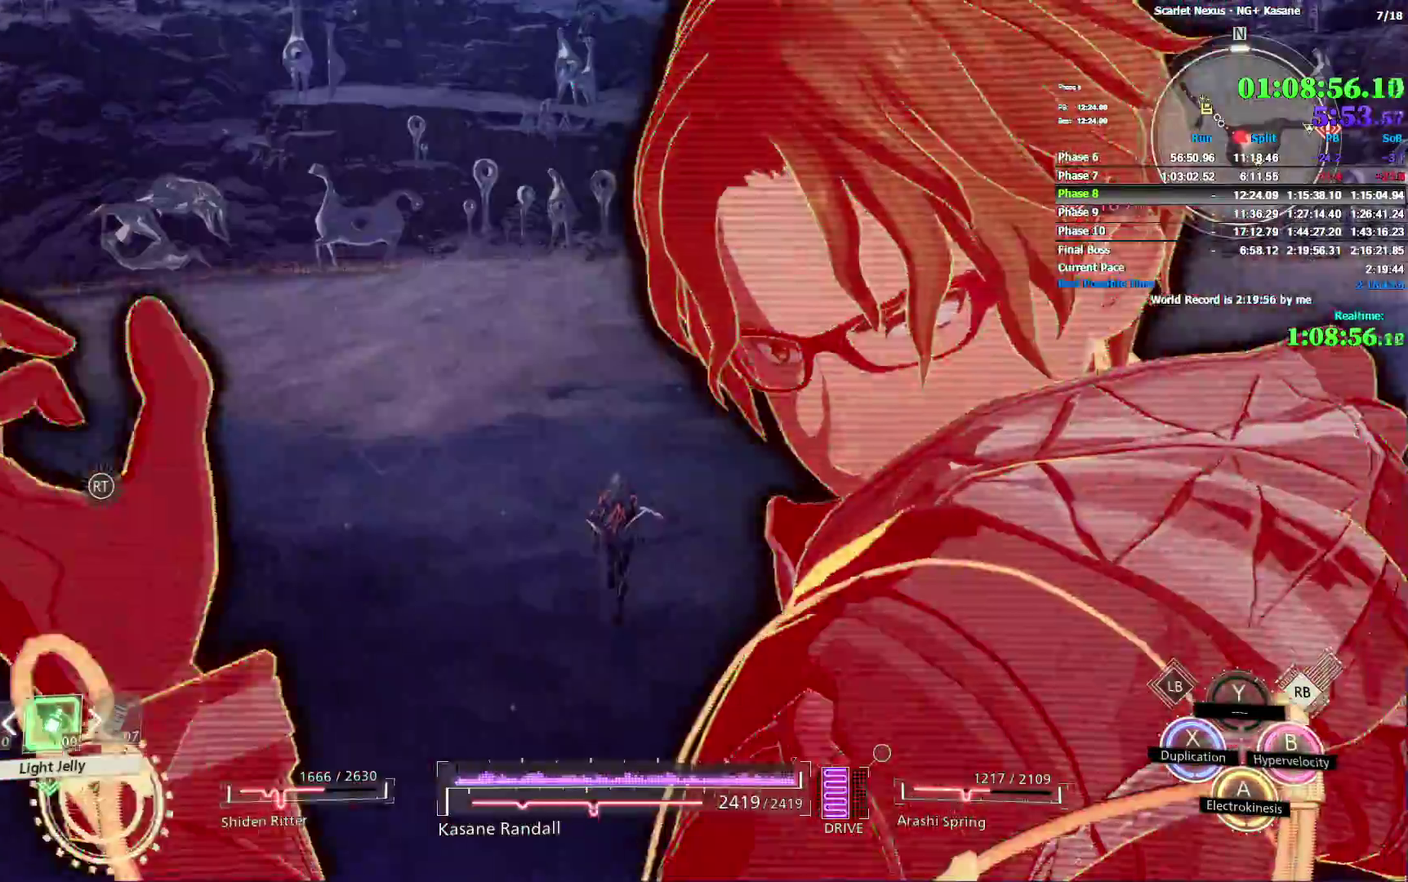
{"buttons": ["R1"], "left_stick": "up", "right_stick": "center", "events": [[83, "R1", "up"], [150, "R1", "down"]]}
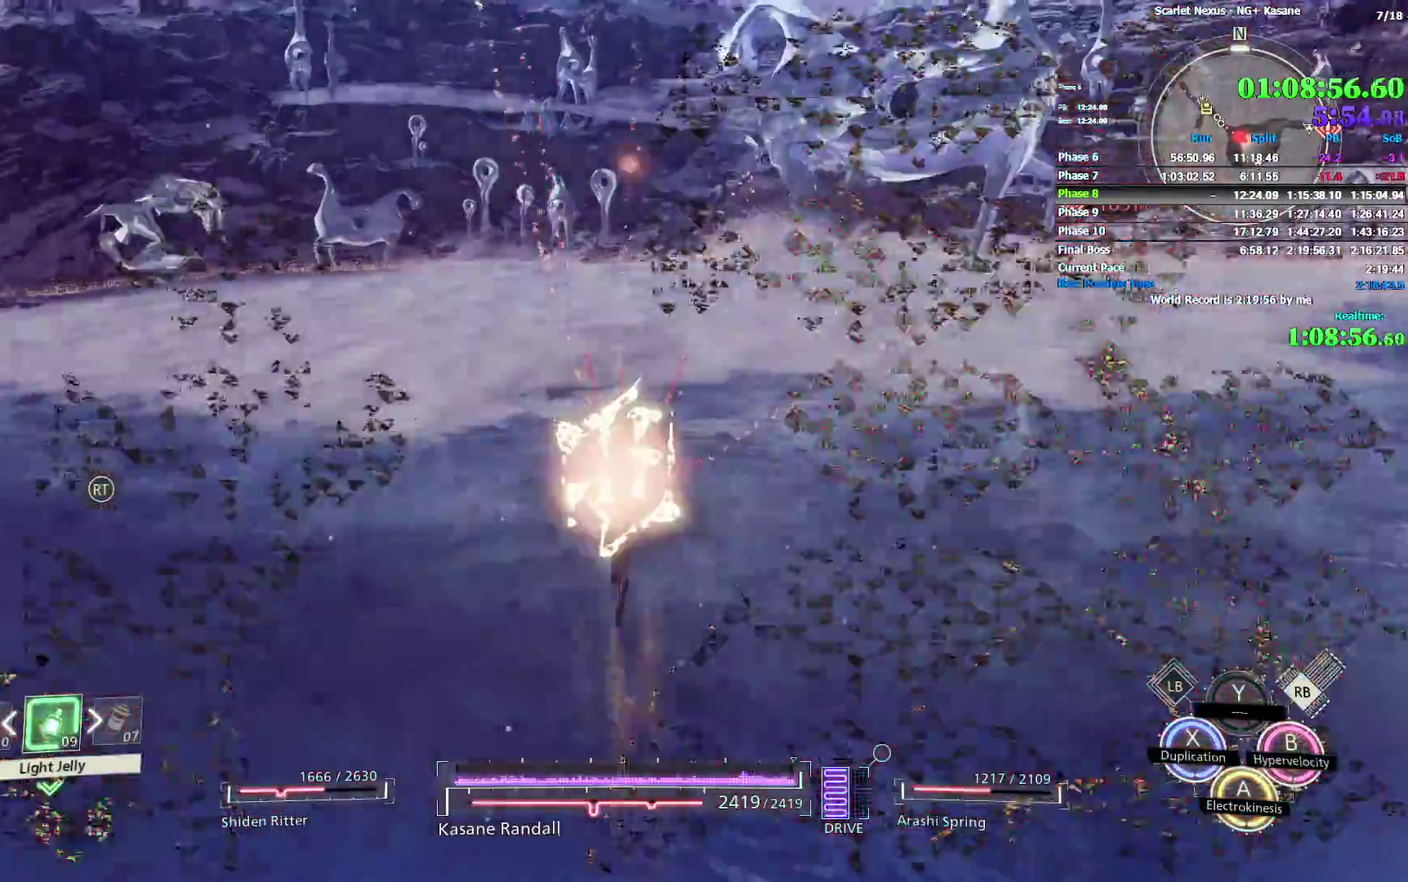
{"buttons": ["R1"], "left_stick": "up-right", "right_stick": "center"}
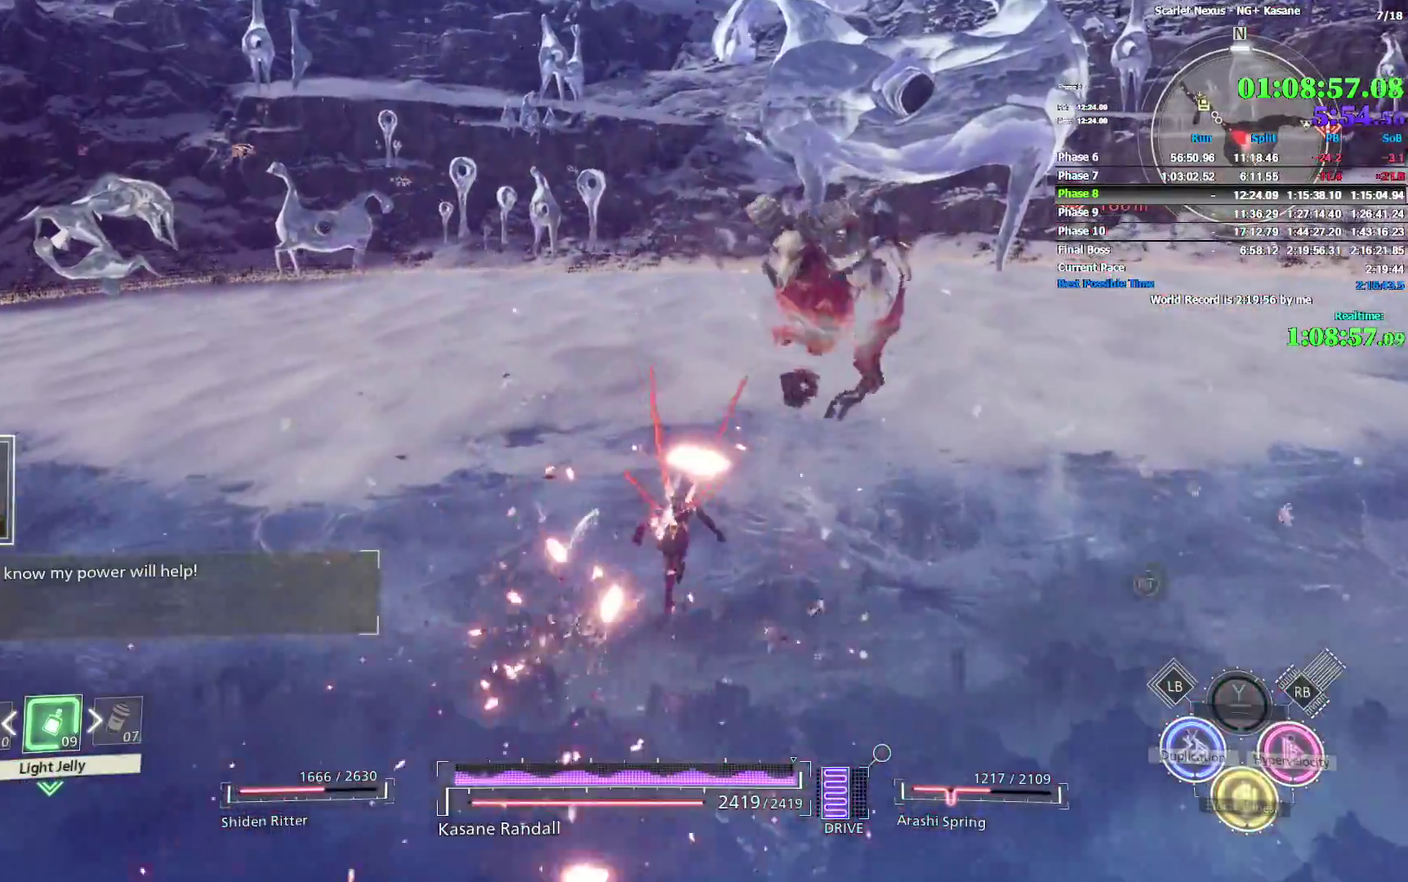
{"buttons": ["R1"], "left_stick": "right", "right_stick": "center"}
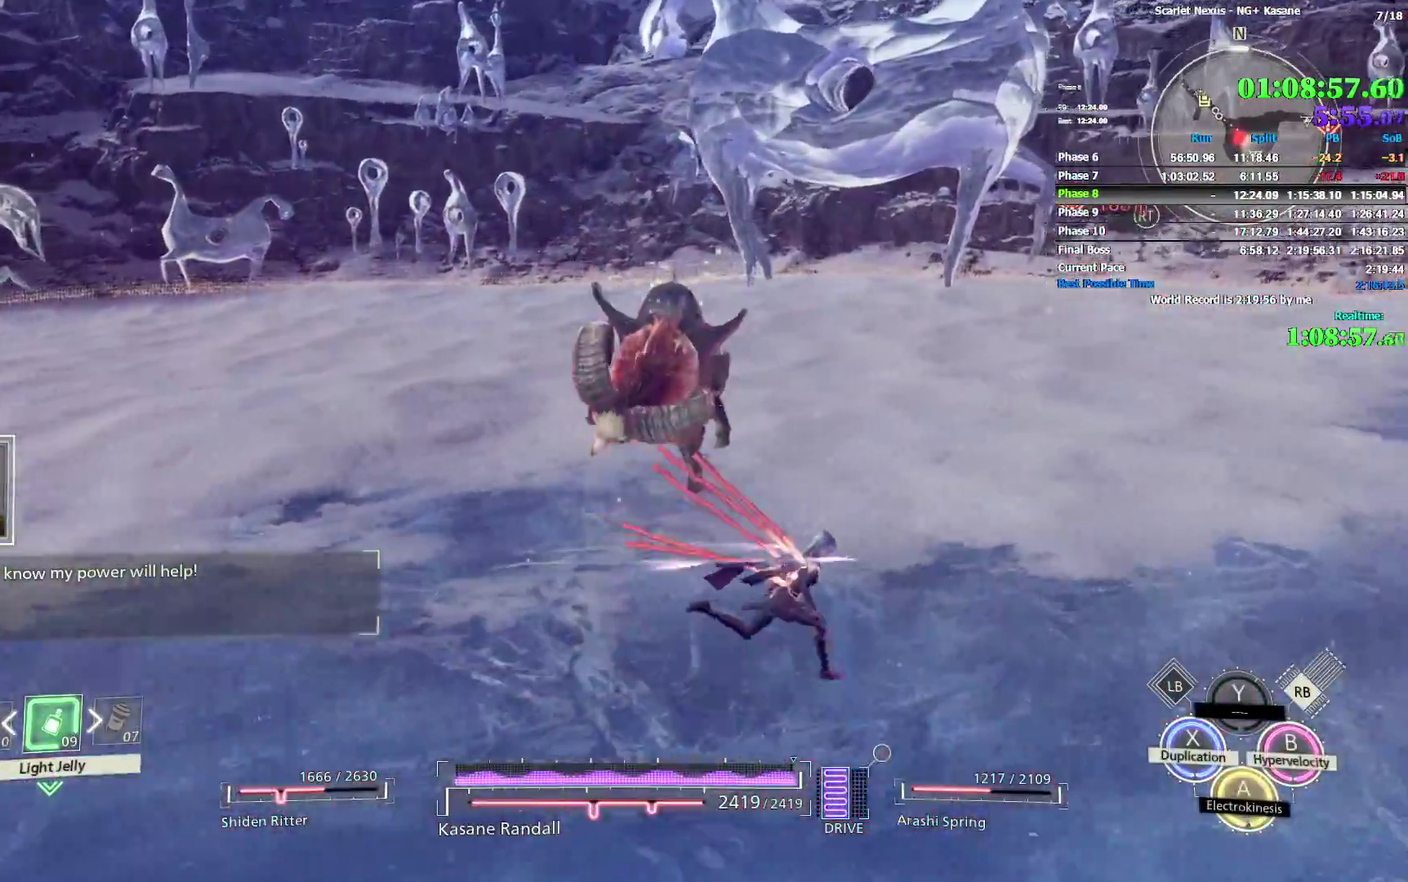
{"buttons": [], "left_stick": "right", "right_stick": "center", "events": [[17, "SQUARE", "down"], [50, "R1", "up"], [150, "SQUARE", "up"]]}
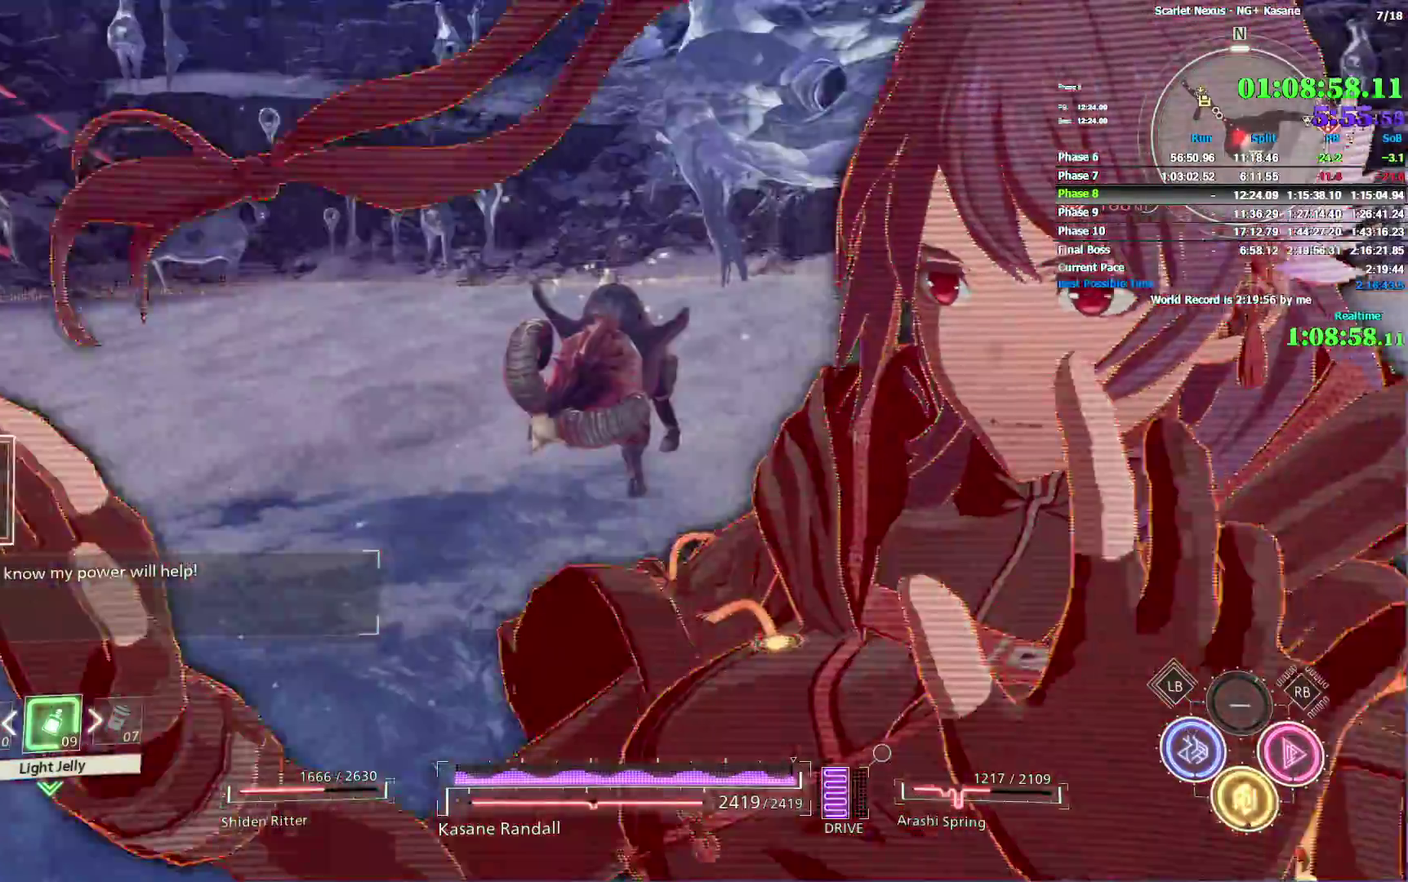
{"buttons": ["R2", "DPAD_UP"], "left_stick": "right", "right_stick": "center"}
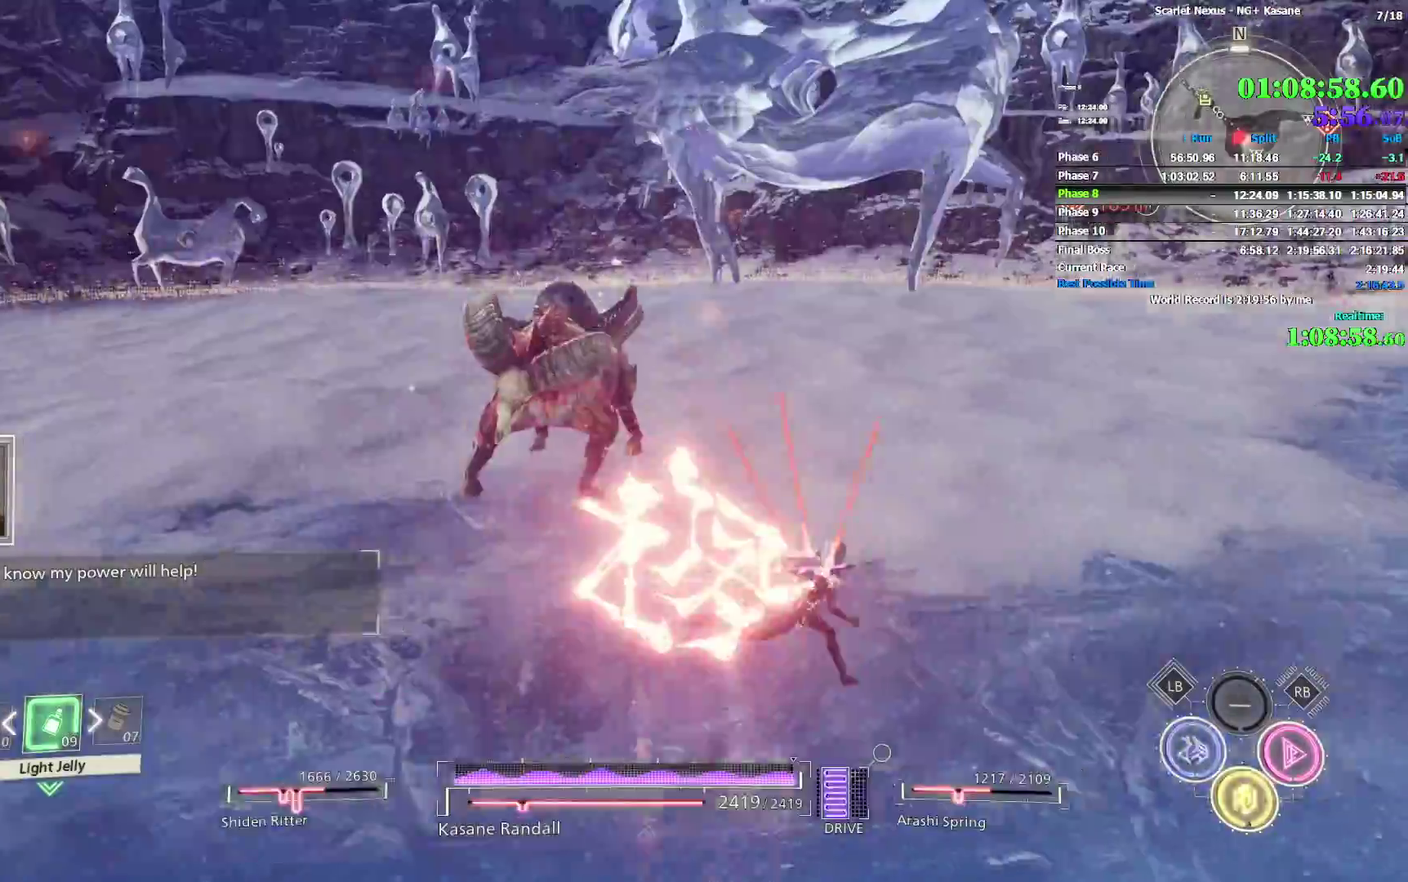
{"buttons": ["R2"], "left_stick": "right", "right_stick": "up-left"}
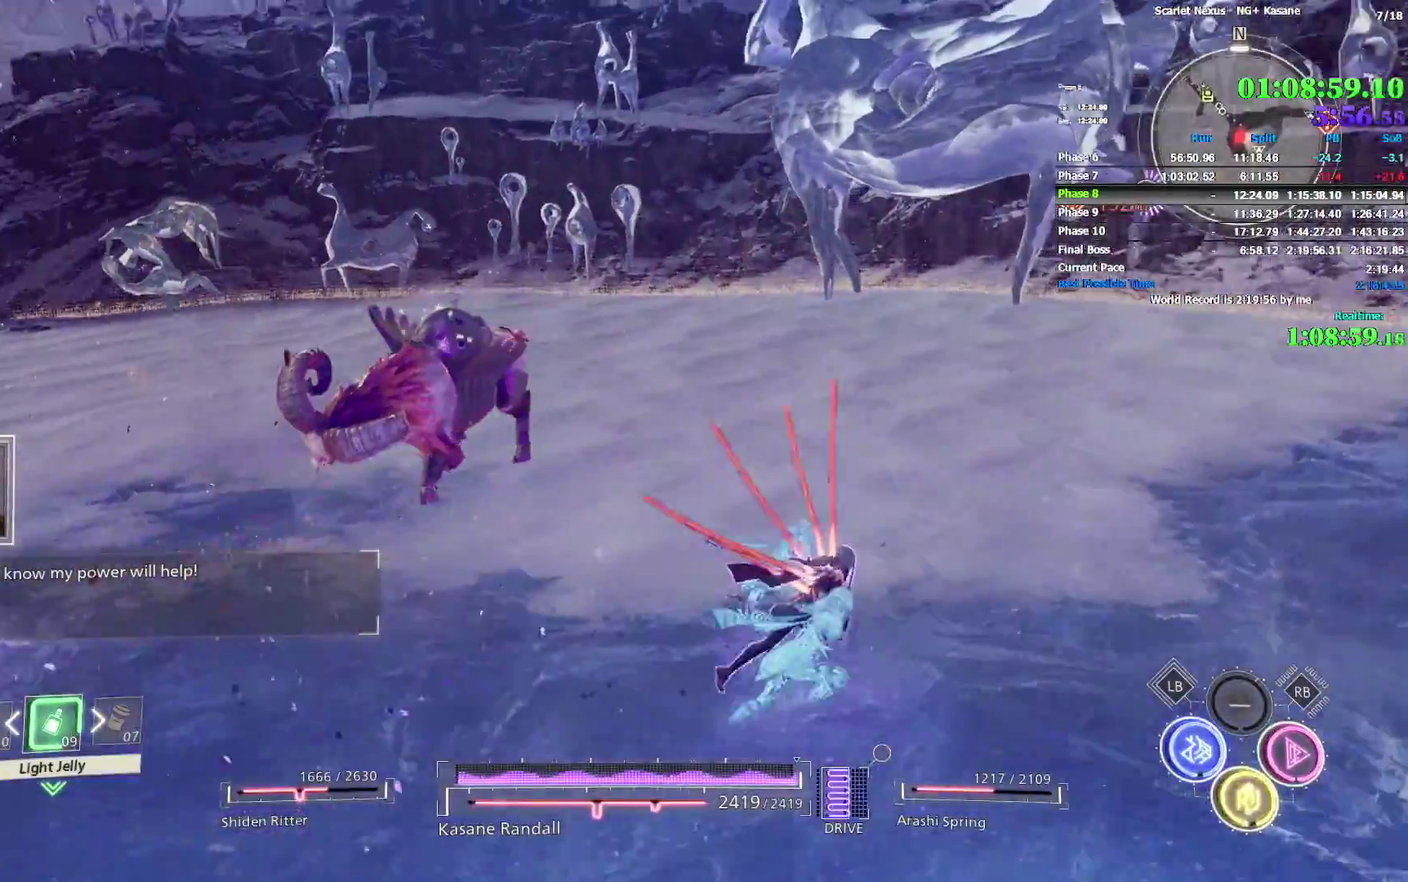
{"buttons": ["R2"], "left_stick": "right", "right_stick": "up-left"}
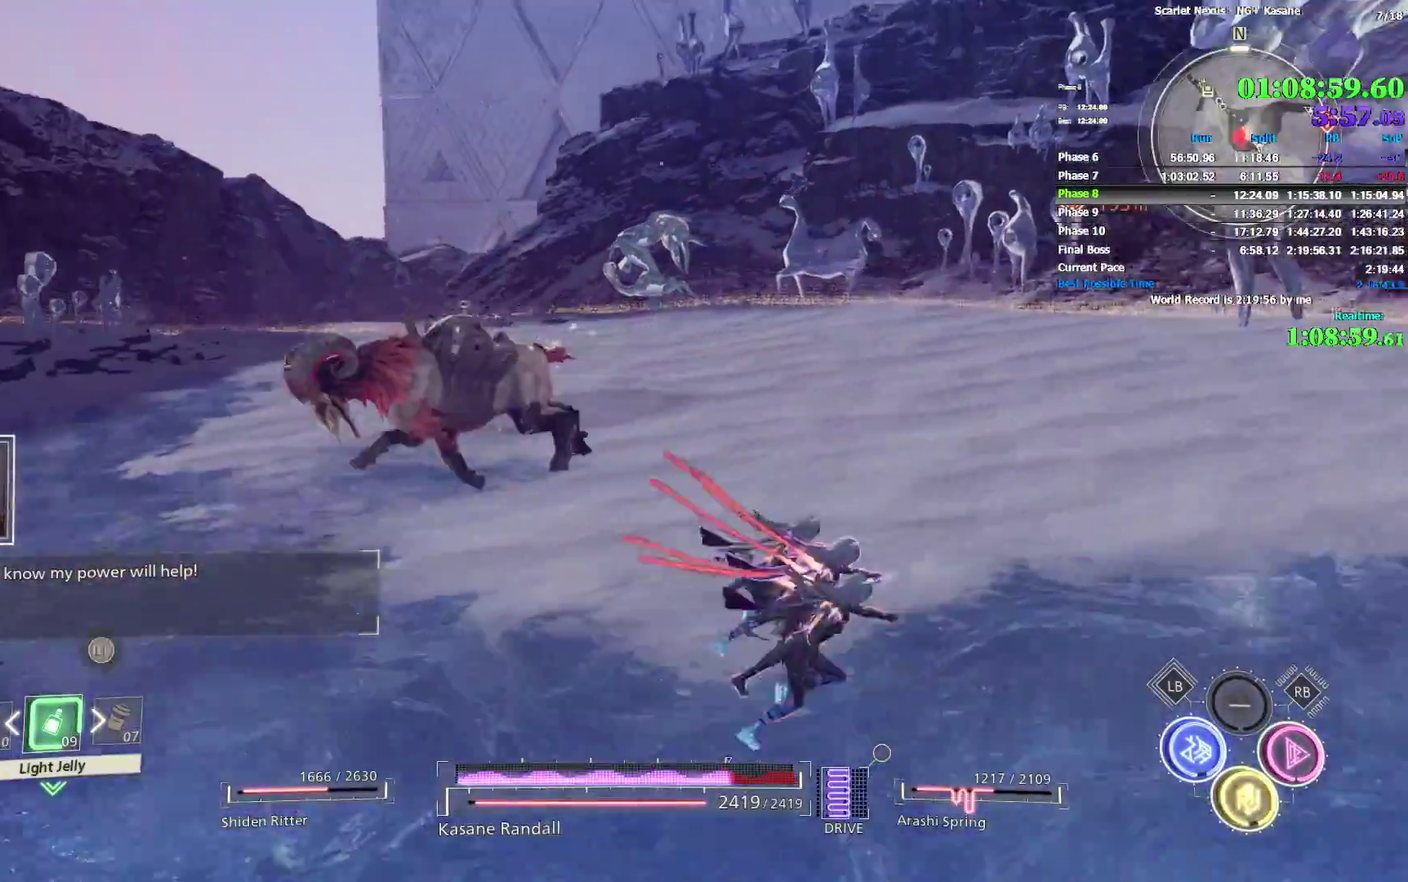
{"buttons": ["R2"], "left_stick": "right", "right_stick": "left"}
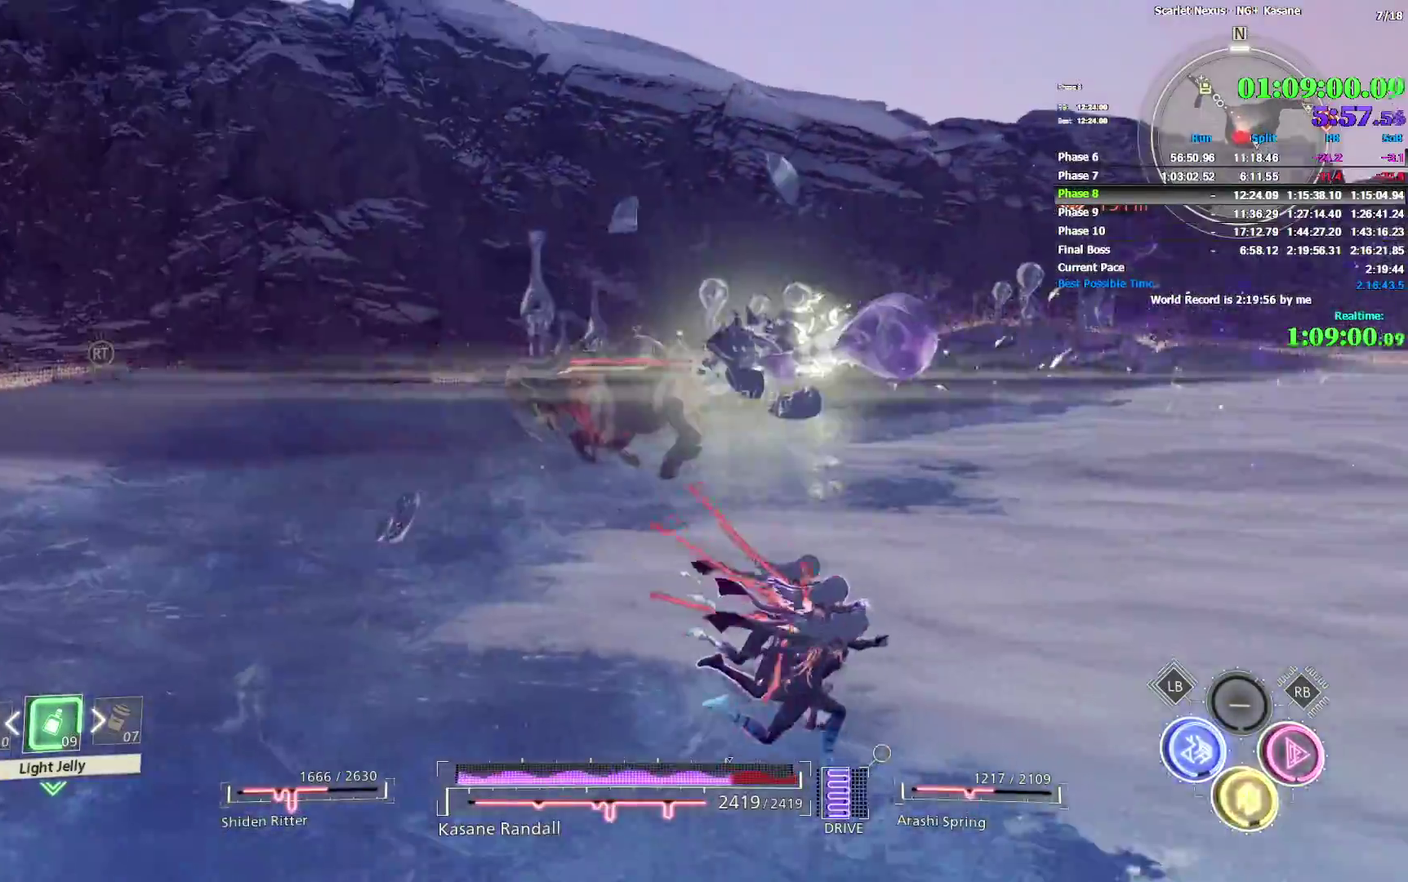
{"buttons": ["R2"], "left_stick": "up-right", "right_stick": "left"}
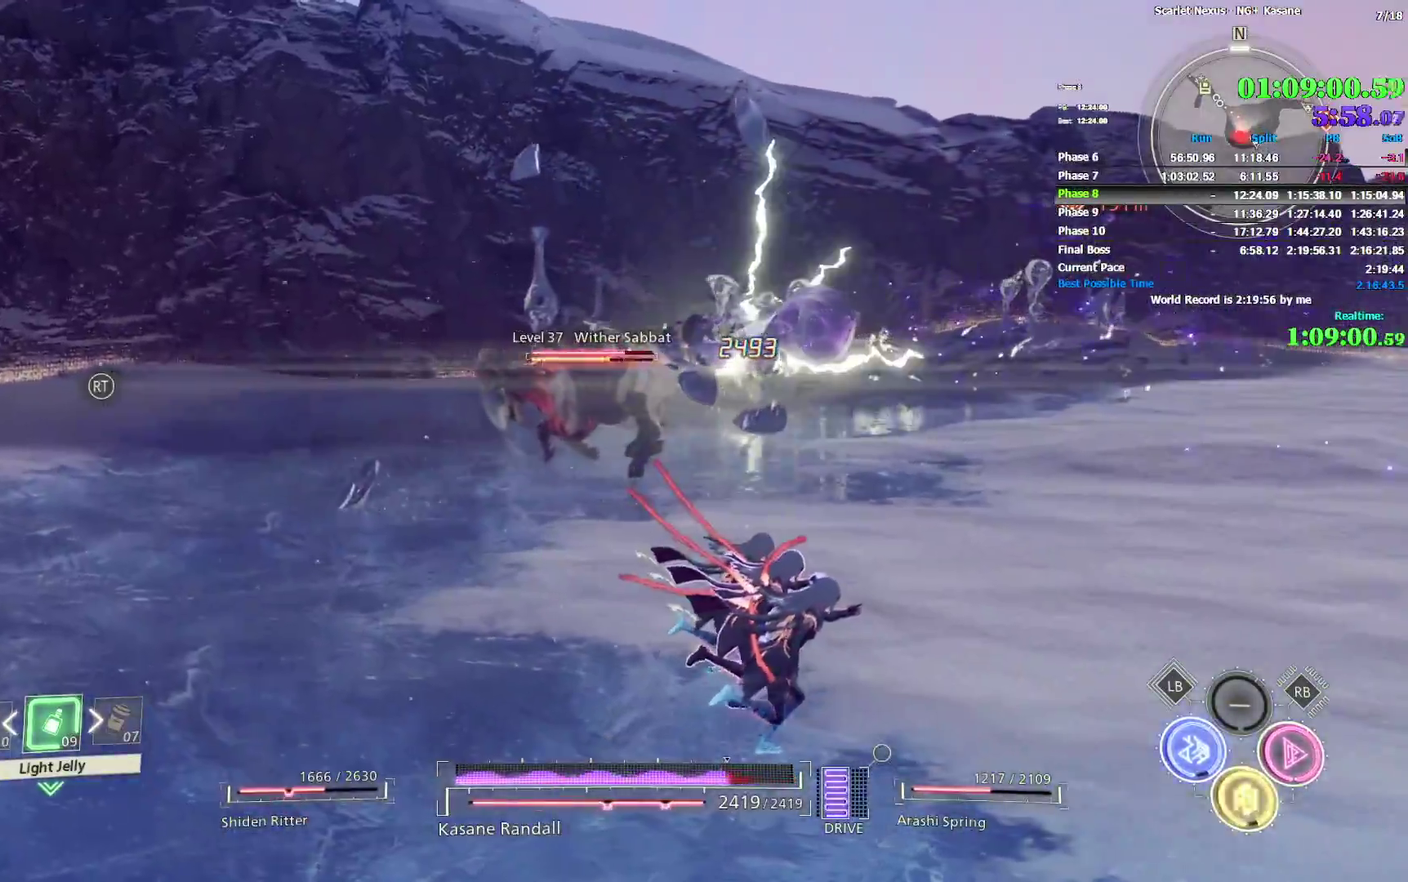
{"buttons": ["R2"], "left_stick": "up-right", "right_stick": "left"}
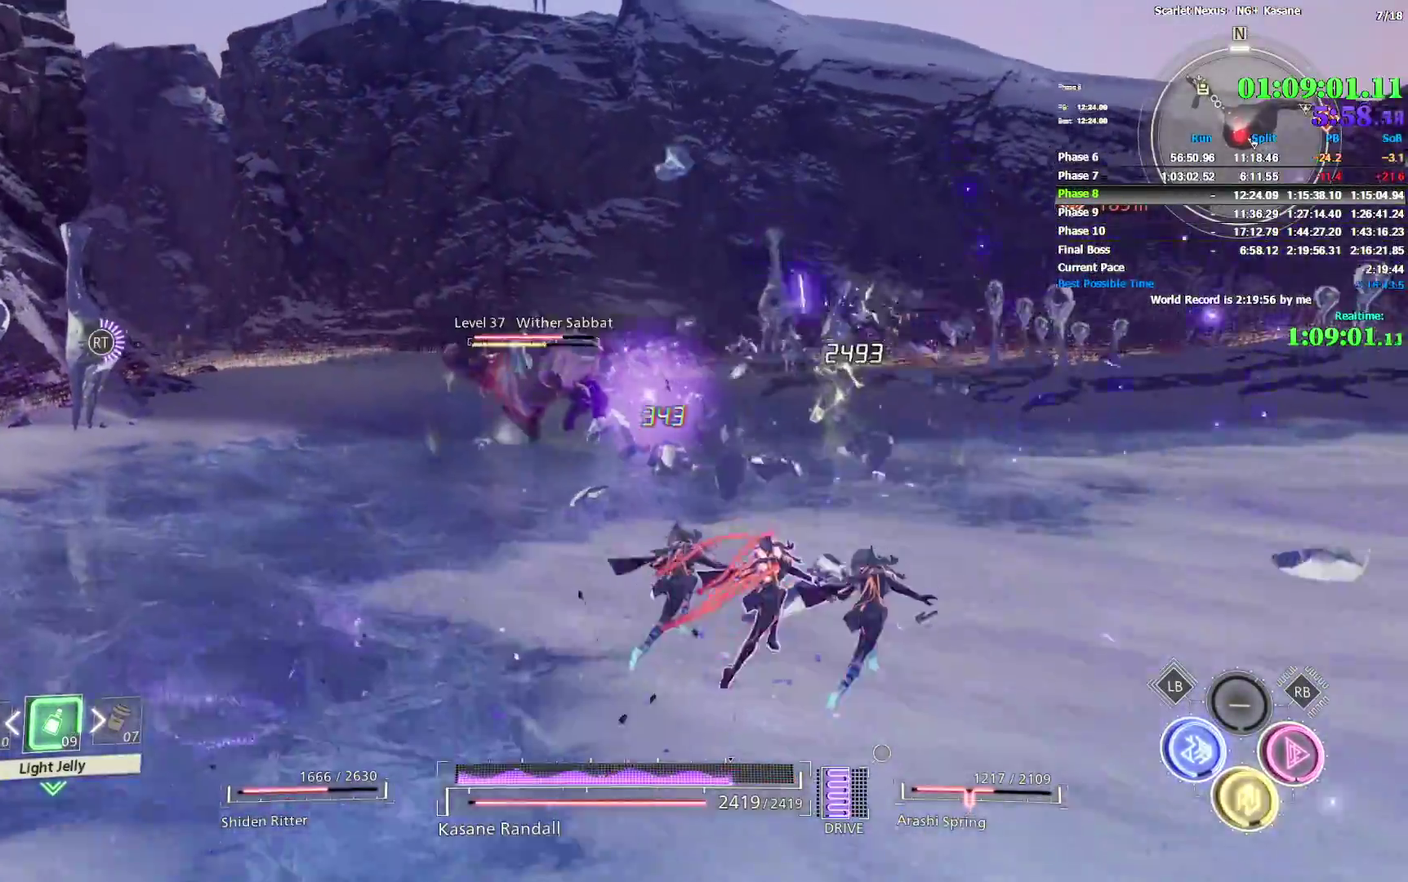
{"buttons": ["R2"], "left_stick": "up-right", "right_stick": "left"}